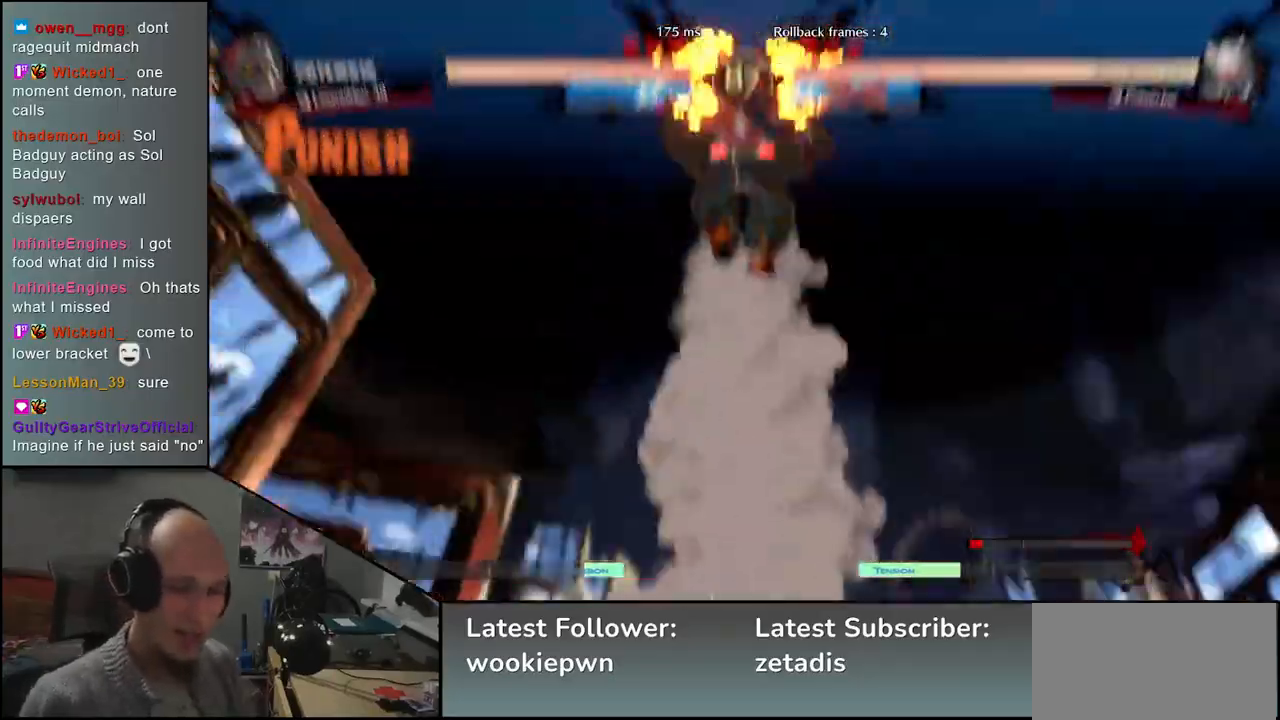
Gameplay with a controller (arcade stick); each line is a JSON object with the inputs held at the frame after it. "events" lists button and stick changes between this image and that frame as [ms after this image, input, new state], when the widget could be followed in between. Not read: L3 R3.
{"buttons": [], "left_stick": "center", "events": []}
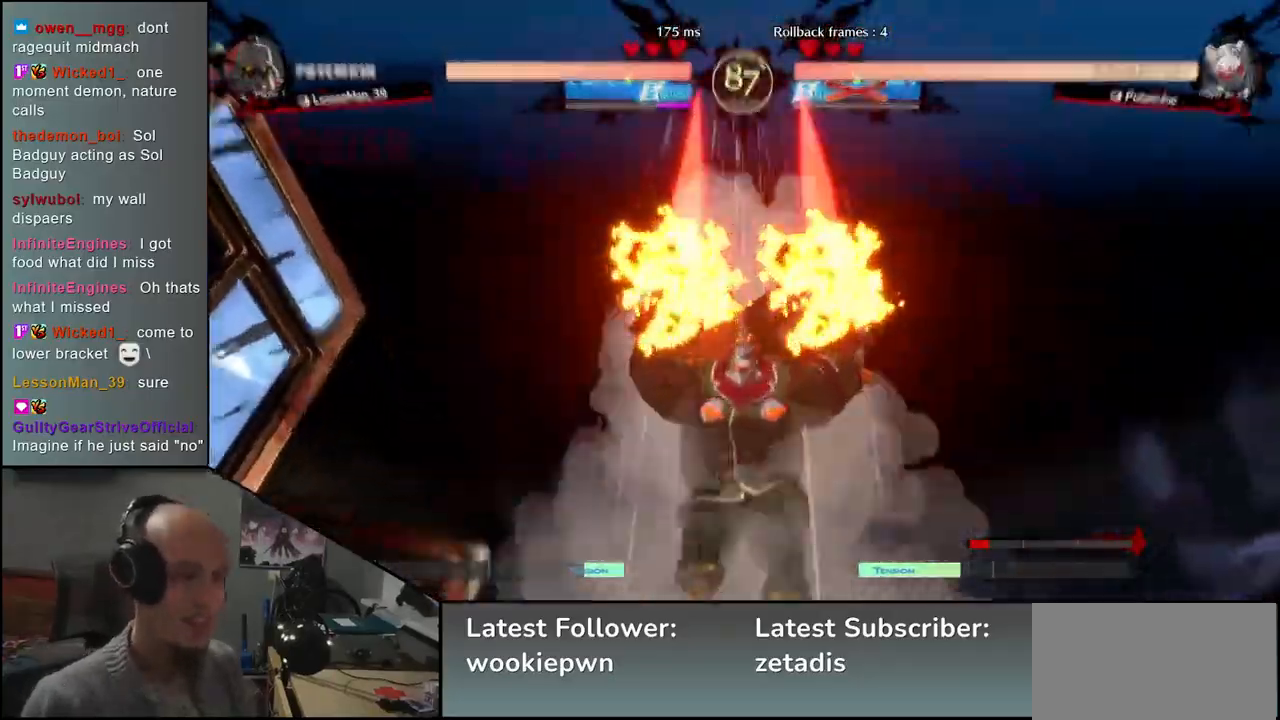
{"buttons": [], "left_stick": "center", "events": []}
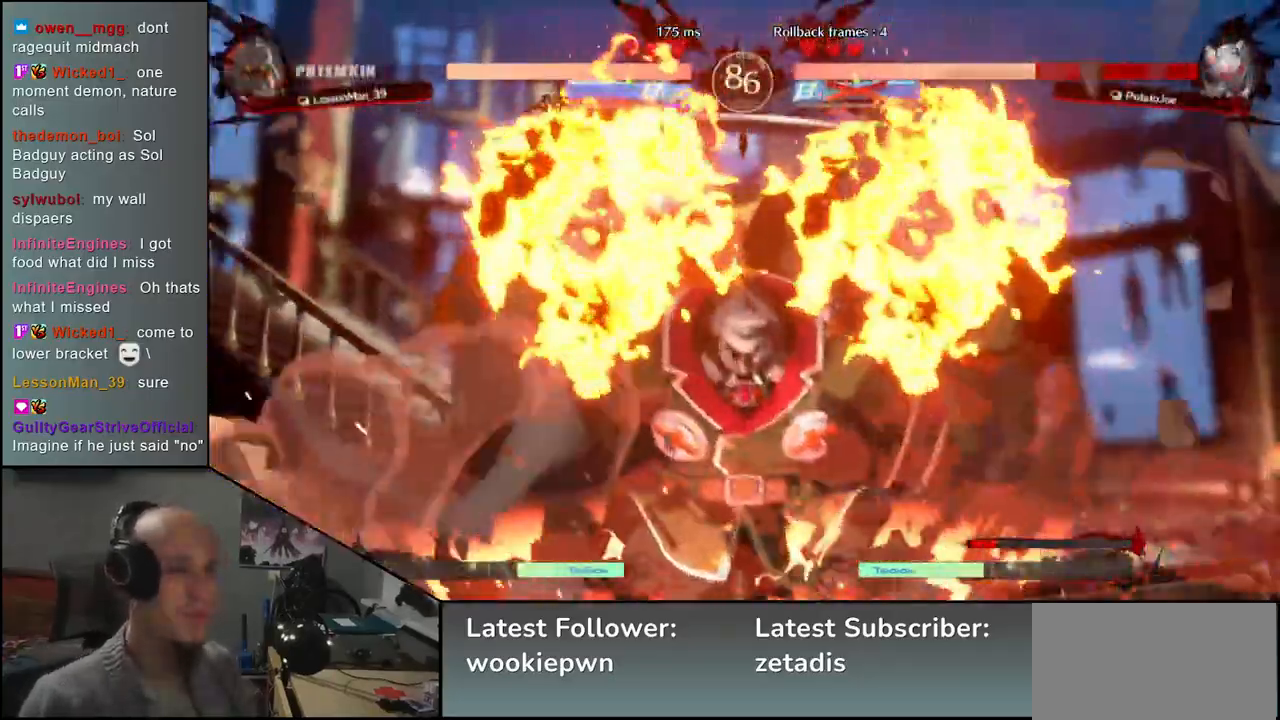
{"buttons": [], "left_stick": "right", "events": [[267, "left_stick", "right"]]}
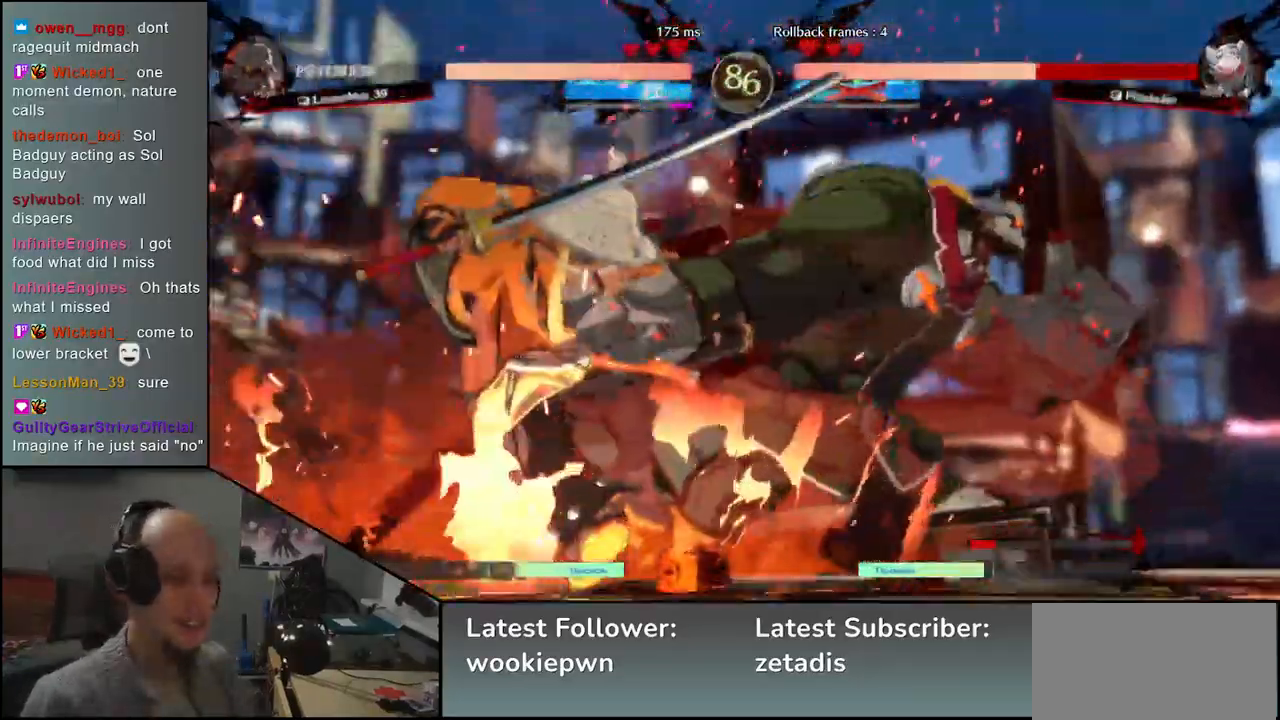
{"buttons": [], "left_stick": "right", "events": []}
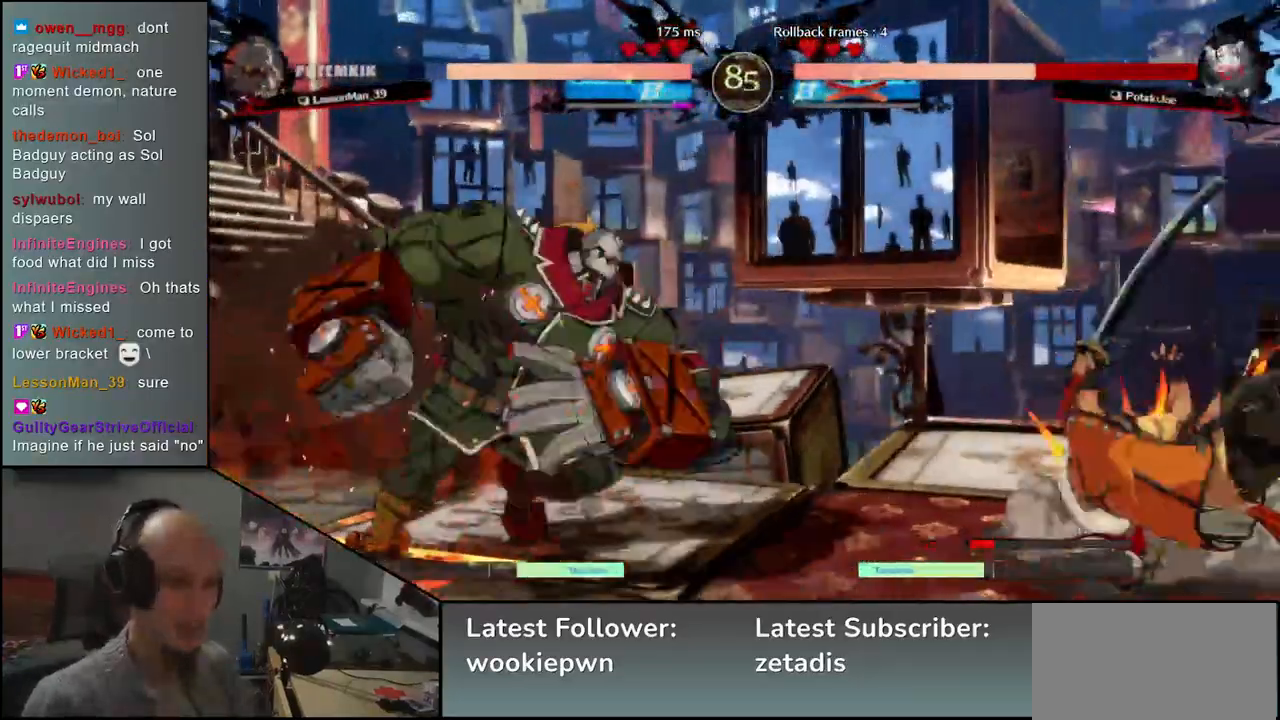
{"buttons": [], "left_stick": "right", "events": []}
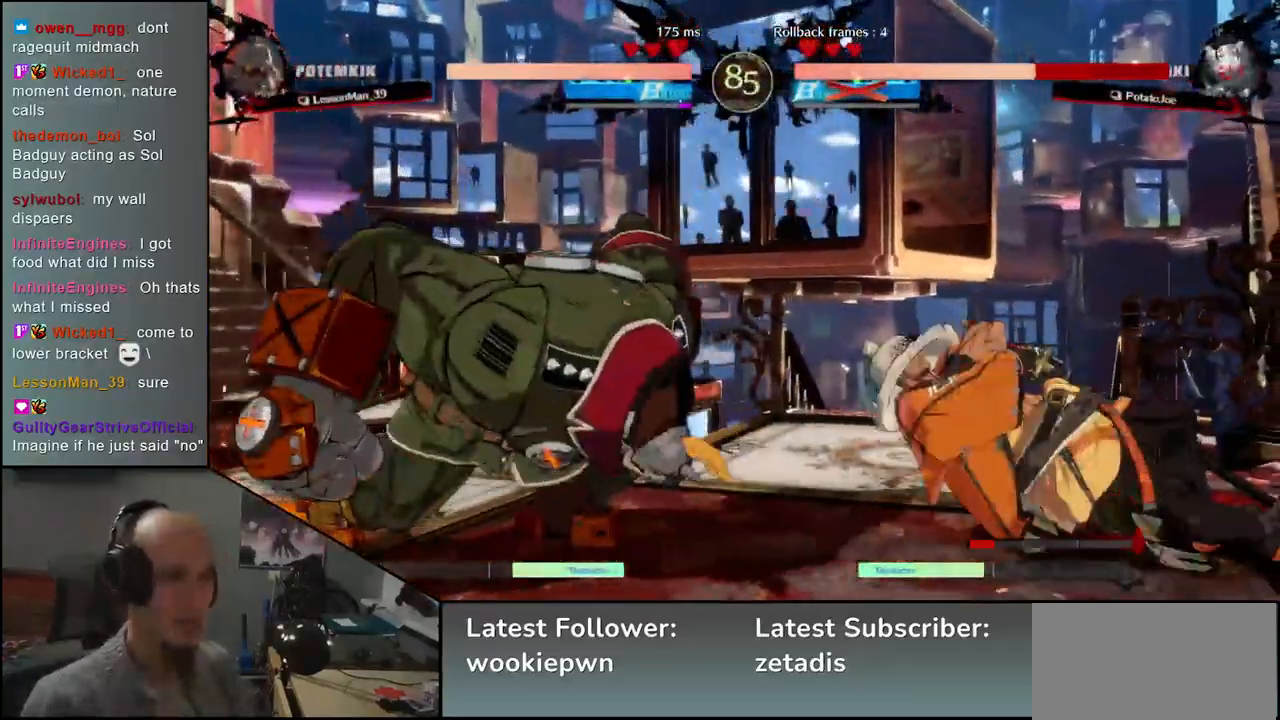
{"buttons": ["R2"], "left_stick": "right", "events": [[267, "left_stick", "down-right"], [367, "left_stick", "right"], [483, "R2", "down"]]}
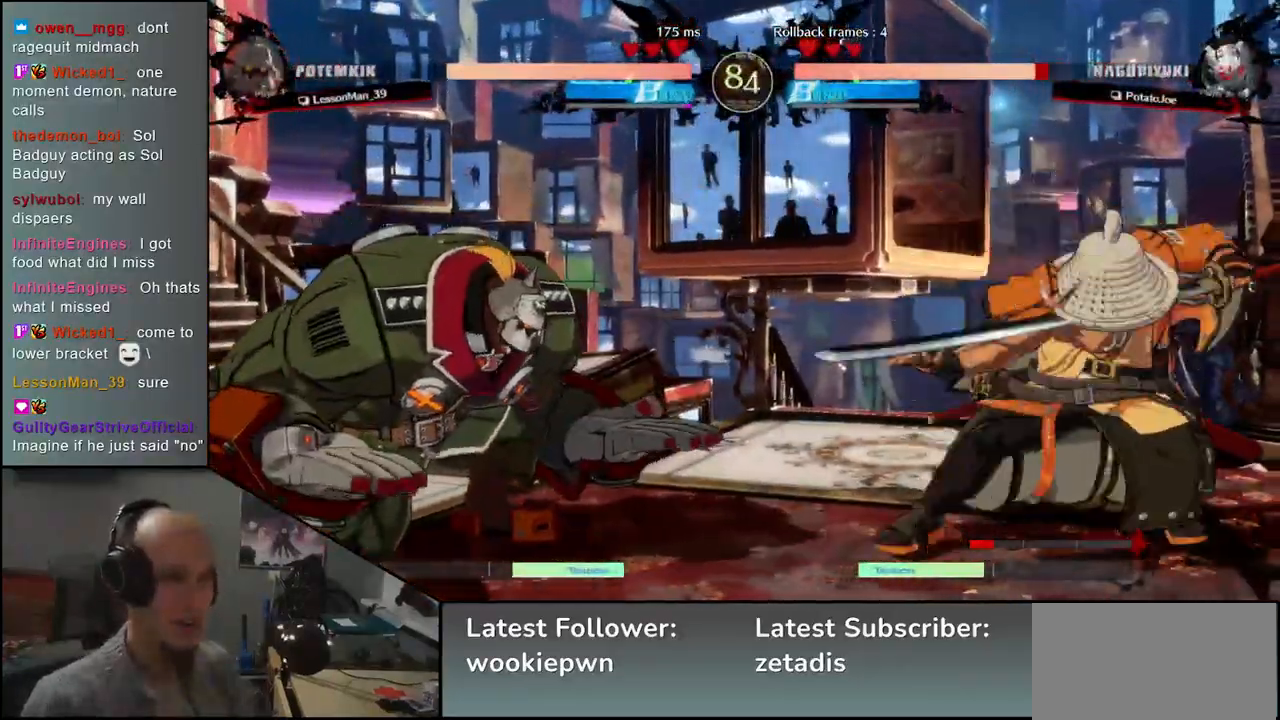
{"buttons": ["TRIANGLE"], "left_stick": "left", "events": [[100, "R2", "up"], [383, "left_stick", "down"], [450, "left_stick", "left"], [467, "TRIANGLE", "down"]]}
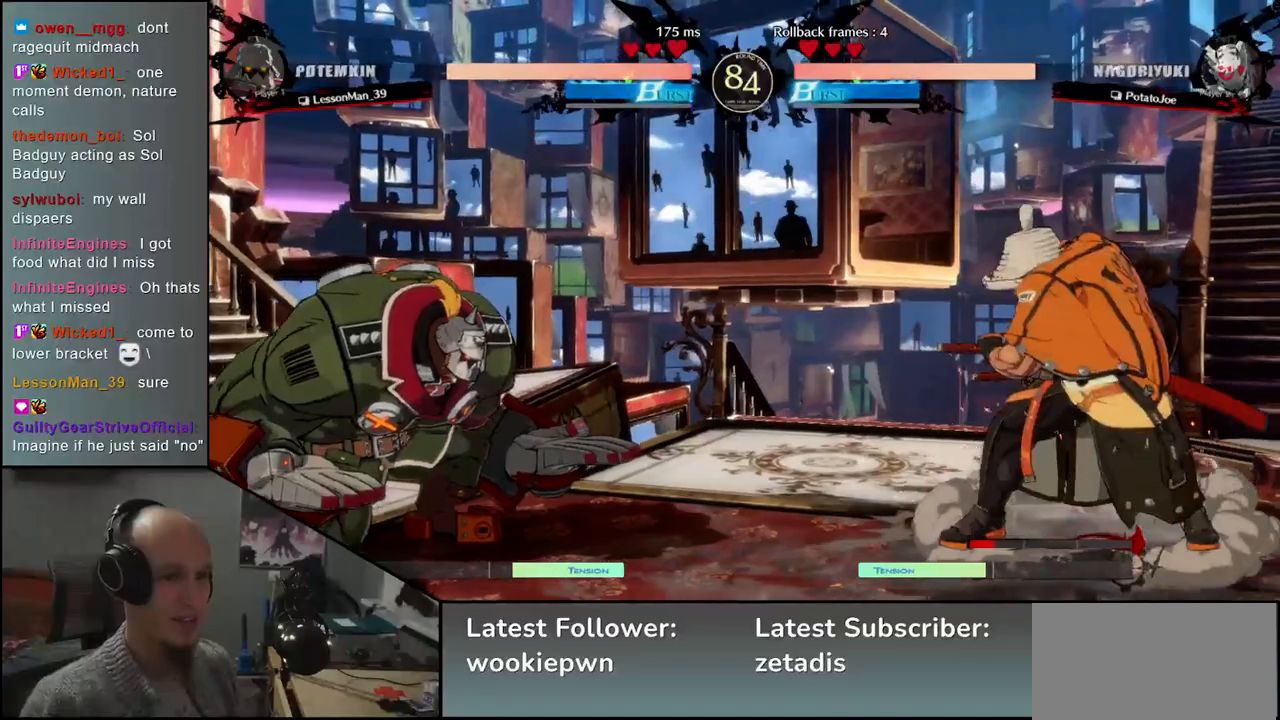
{"buttons": [], "left_stick": "left", "events": [[67, "TRIANGLE", "up"], [67, "left_stick", "right"], [150, "left_stick", "down"], [217, "left_stick", "left"], [250, "L2", "down"], [333, "L2", "up"]]}
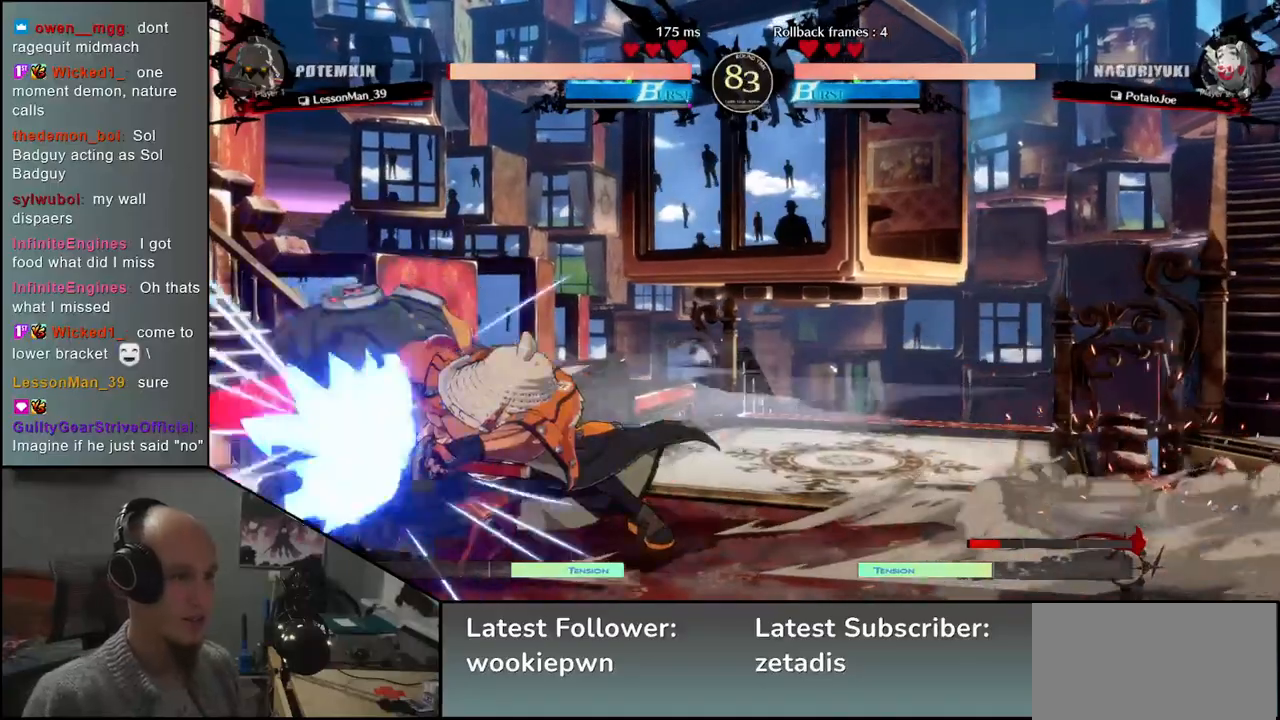
{"buttons": [], "left_stick": "down", "events": [[33, "left_stick", "down"], [100, "left_stick", "right"], [117, "SQUARE", "down"], [200, "left_stick", "up"], [233, "SQUARE", "up"], [267, "left_stick", "left"], [383, "left_stick", "down"]]}
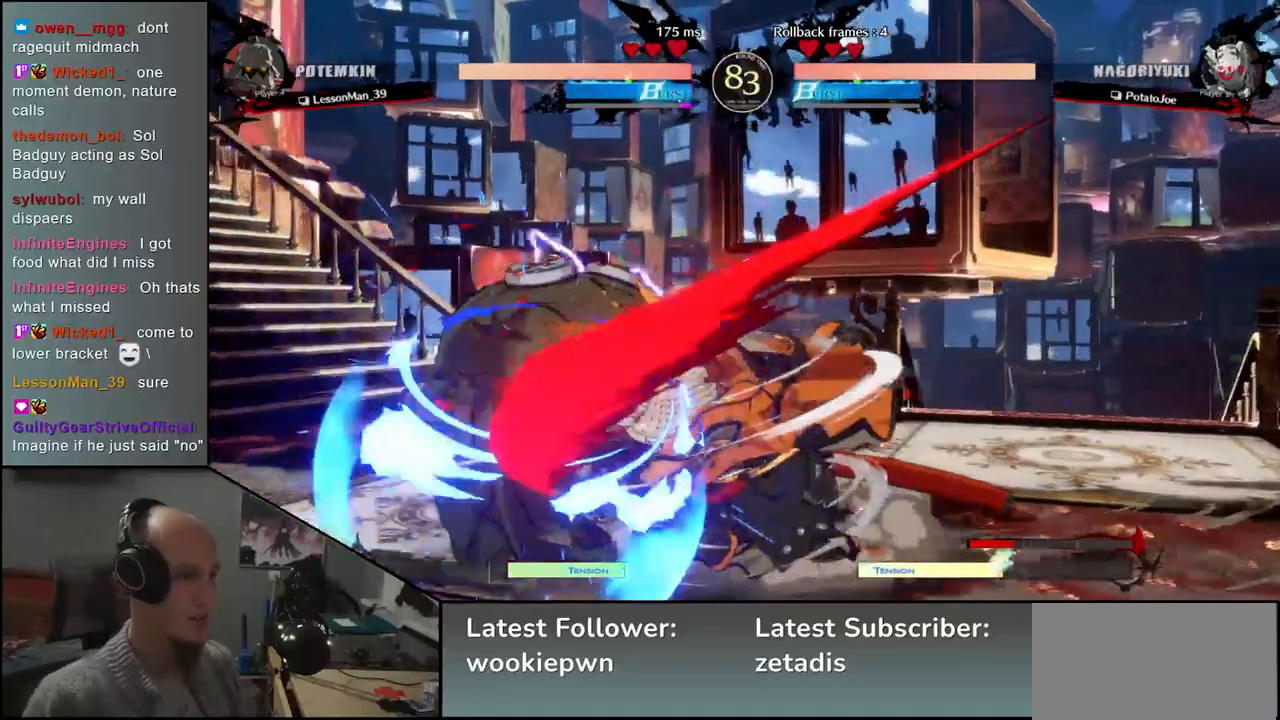
{"buttons": [], "left_stick": "right", "events": [[17, "left_stick", "left"], [33, "SQUARE", "down"], [133, "left_stick", "down"], [167, "SQUARE", "up"], [283, "left_stick", "left"], [317, "SQUARE", "down"], [433, "SQUARE", "up"], [500, "left_stick", "right"]]}
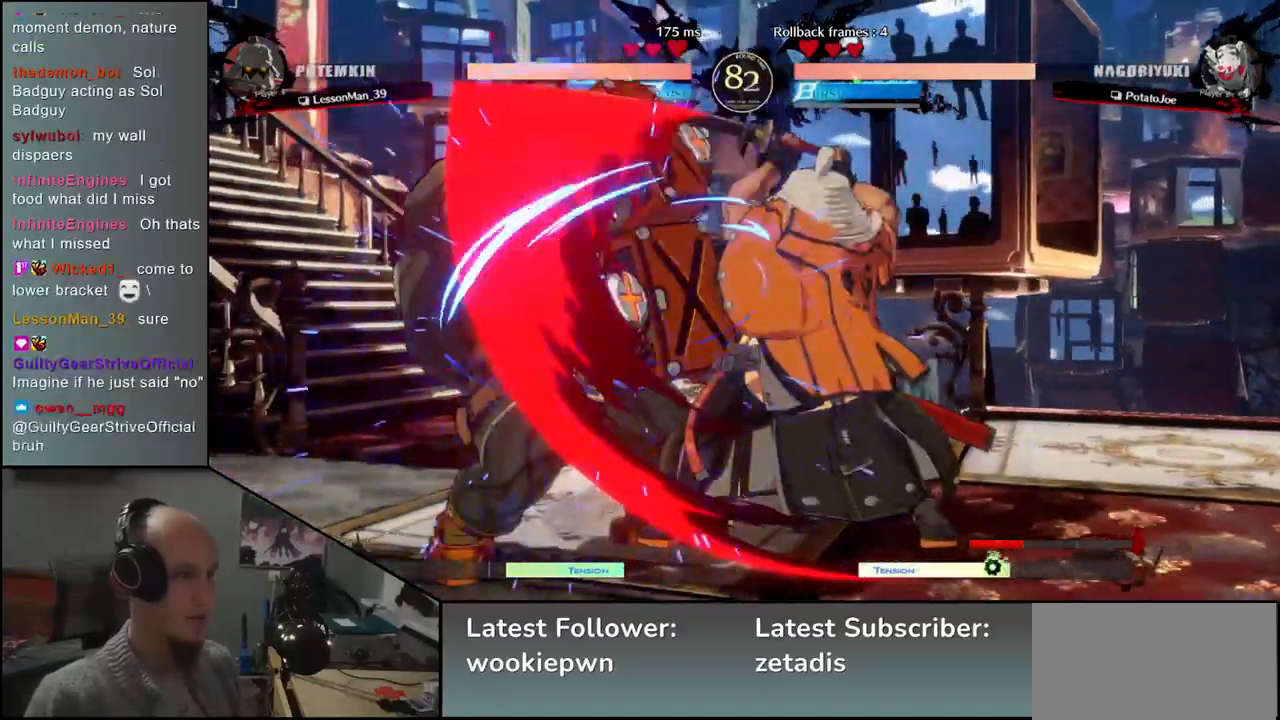
{"buttons": [], "left_stick": "left", "events": [[67, "left_stick", "center"], [150, "left_stick", "left"], [333, "R2", "down"], [333, "SQUARE", "down"], [350, "R1", "down"], [350, "TRIANGLE", "down"], [483, "TRIANGLE", "up"], [500, "R1", "up"], [500, "R2", "up"], [500, "SQUARE", "up"]]}
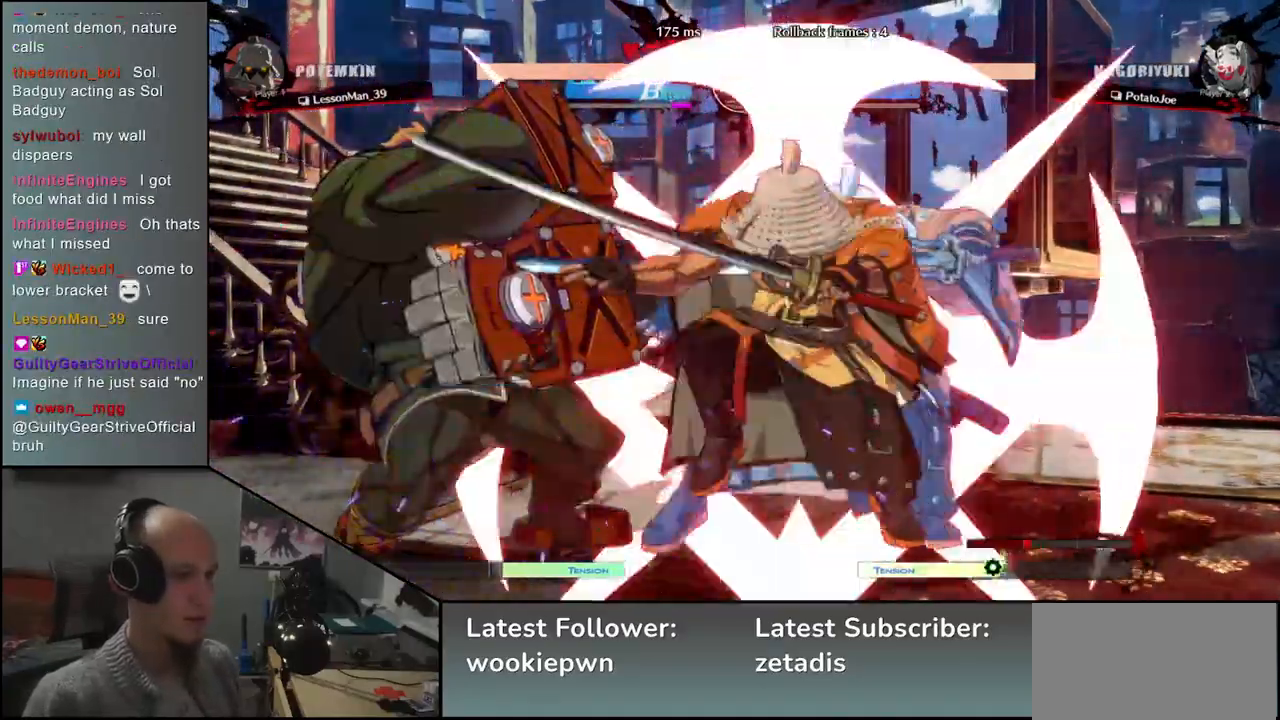
{"buttons": ["L2"], "left_stick": "down", "events": [[267, "left_stick", "center"], [433, "left_stick", "down"], [467, "L2", "down"]]}
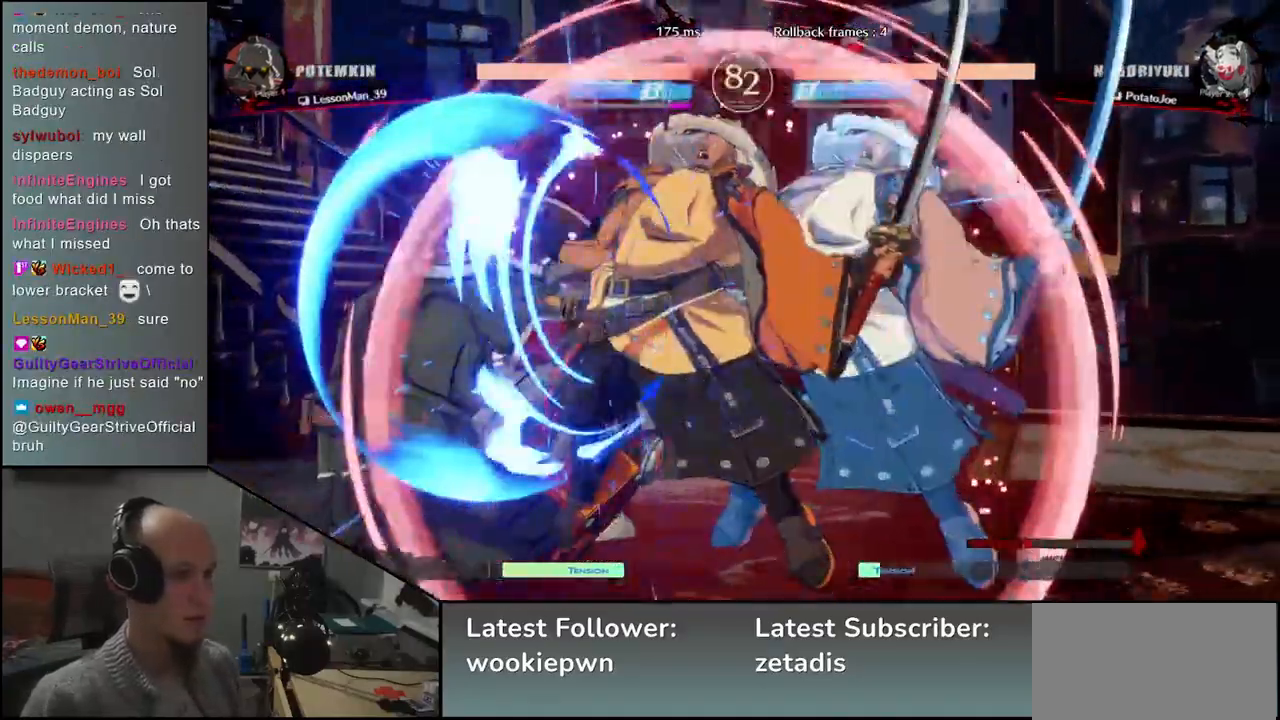
{"buttons": [], "left_stick": "down", "events": [[17, "L2", "up"], [117, "L2", "down"], [167, "L2", "up"], [267, "L2", "down"], [317, "L2", "up"], [400, "L2", "down"], [450, "L2", "up"]]}
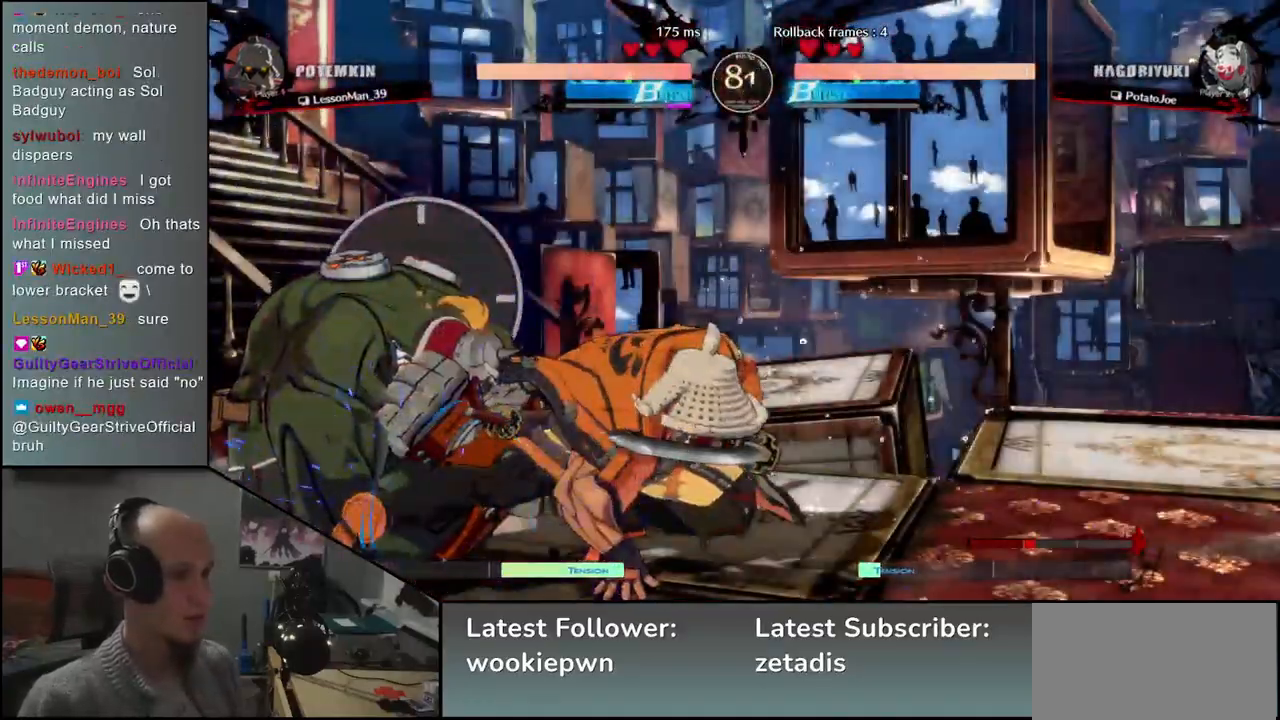
{"buttons": ["TRIANGLE"], "left_stick": "center", "events": [[67, "left_stick", "center"], [100, "TRIANGLE", "down"], [167, "TRIANGLE", "up"], [283, "TRIANGLE", "down"], [367, "TRIANGLE", "up"], [483, "TRIANGLE", "down"]]}
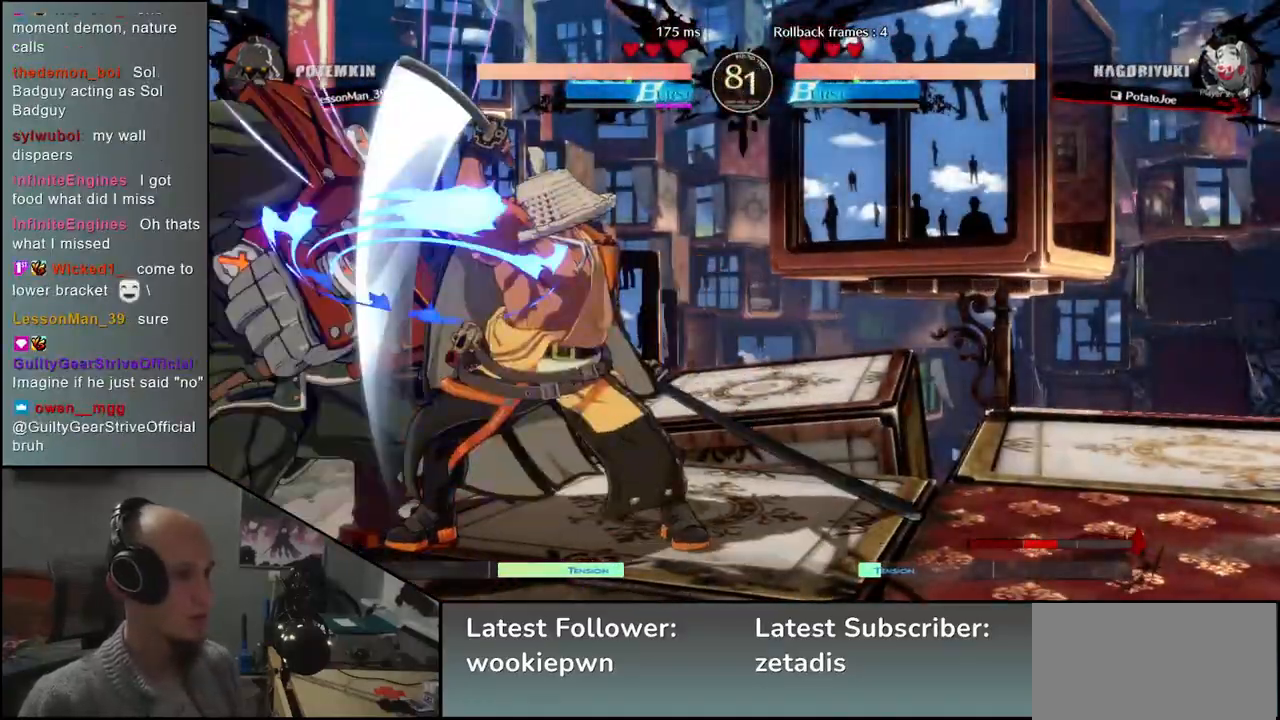
{"buttons": ["TRIANGLE"], "left_stick": "center", "events": [[83, "TRIANGLE", "up"], [200, "TRIANGLE", "down"], [300, "TRIANGLE", "up"], [417, "TRIANGLE", "down"]]}
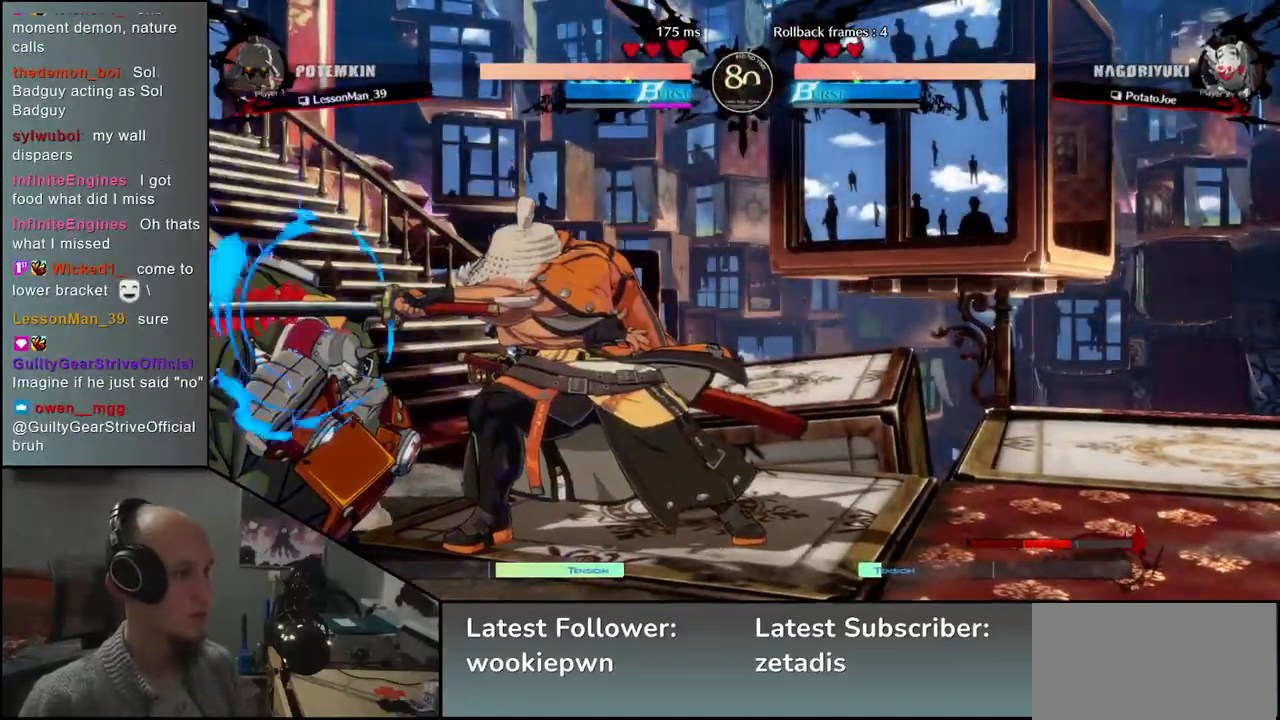
{"buttons": [], "left_stick": "center", "events": [[17, "TRIANGLE", "up"], [417, "L1", "down"], [467, "L1", "up"]]}
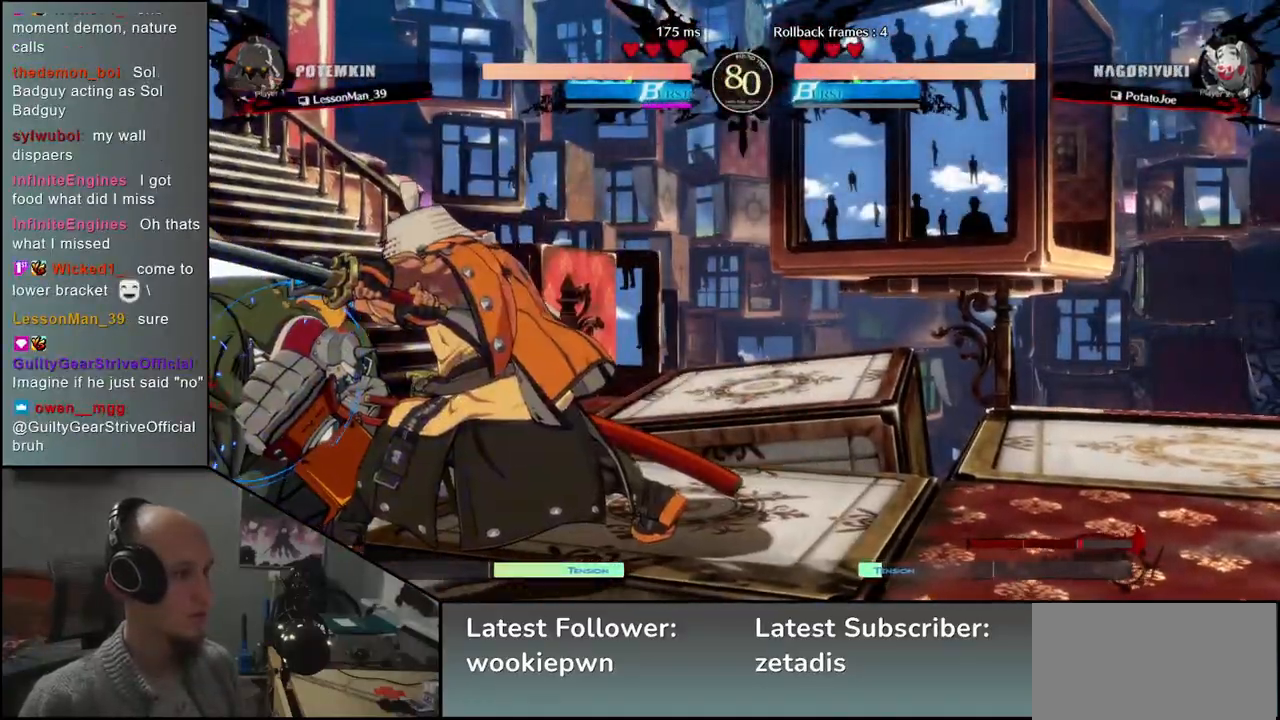
{"buttons": [], "left_stick": "center", "events": [[167, "L1", "down"], [217, "L1", "up"], [300, "L1", "down"], [500, "L1", "up"]]}
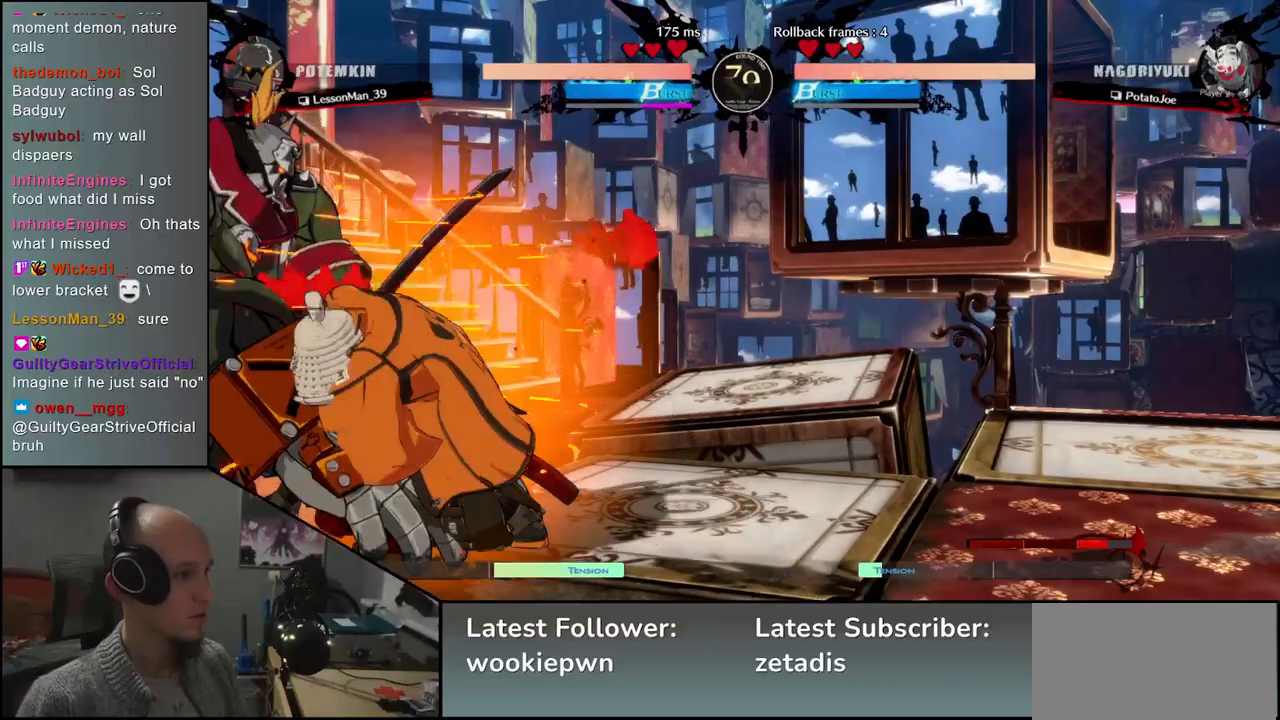
{"buttons": [], "left_stick": "right", "events": [[50, "L1", "down"], [150, "L1", "up"], [317, "left_stick", "right"]]}
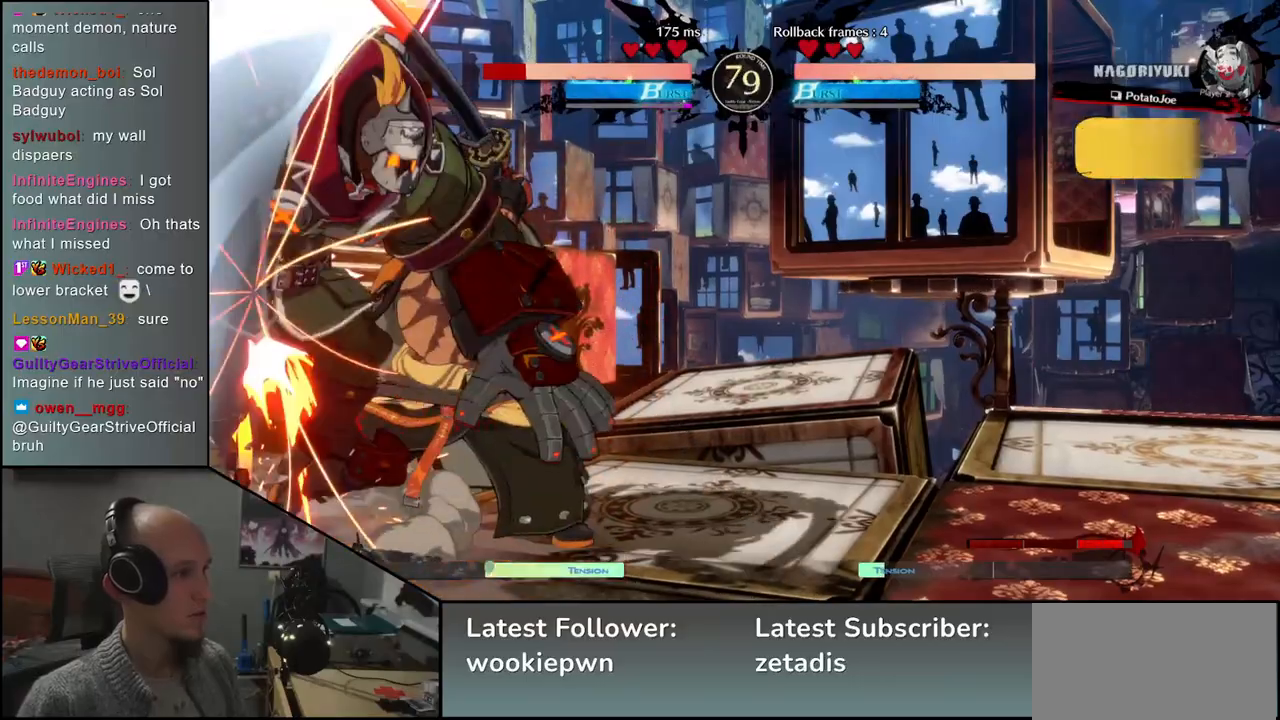
{"buttons": [], "left_stick": "center", "events": [[233, "left_stick", "center"], [250, "TRIANGLE", "down"], [317, "TRIANGLE", "up"], [433, "TRIANGLE", "down"], [483, "TRIANGLE", "up"]]}
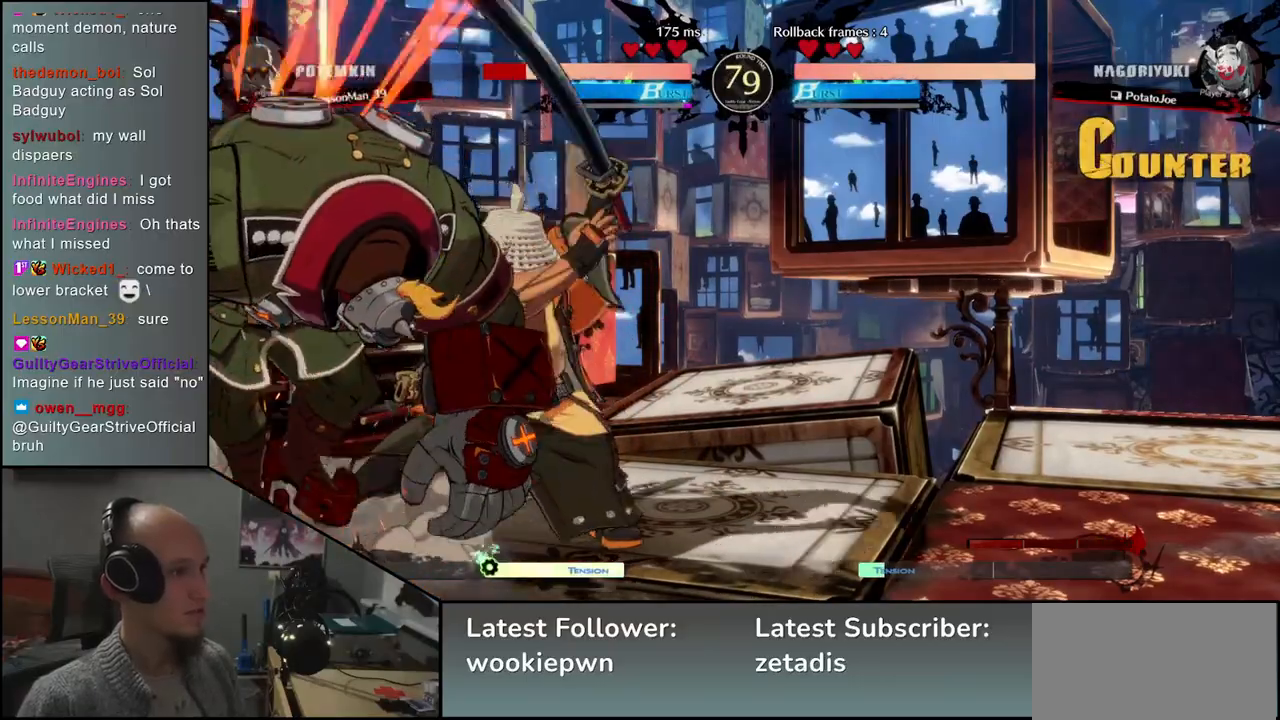
{"buttons": ["TRIANGLE"], "left_stick": "center", "events": [[67, "TRIANGLE", "down"], [133, "TRIANGLE", "up"], [217, "TRIANGLE", "down"], [317, "TRIANGLE", "up"], [417, "TRIANGLE", "down"]]}
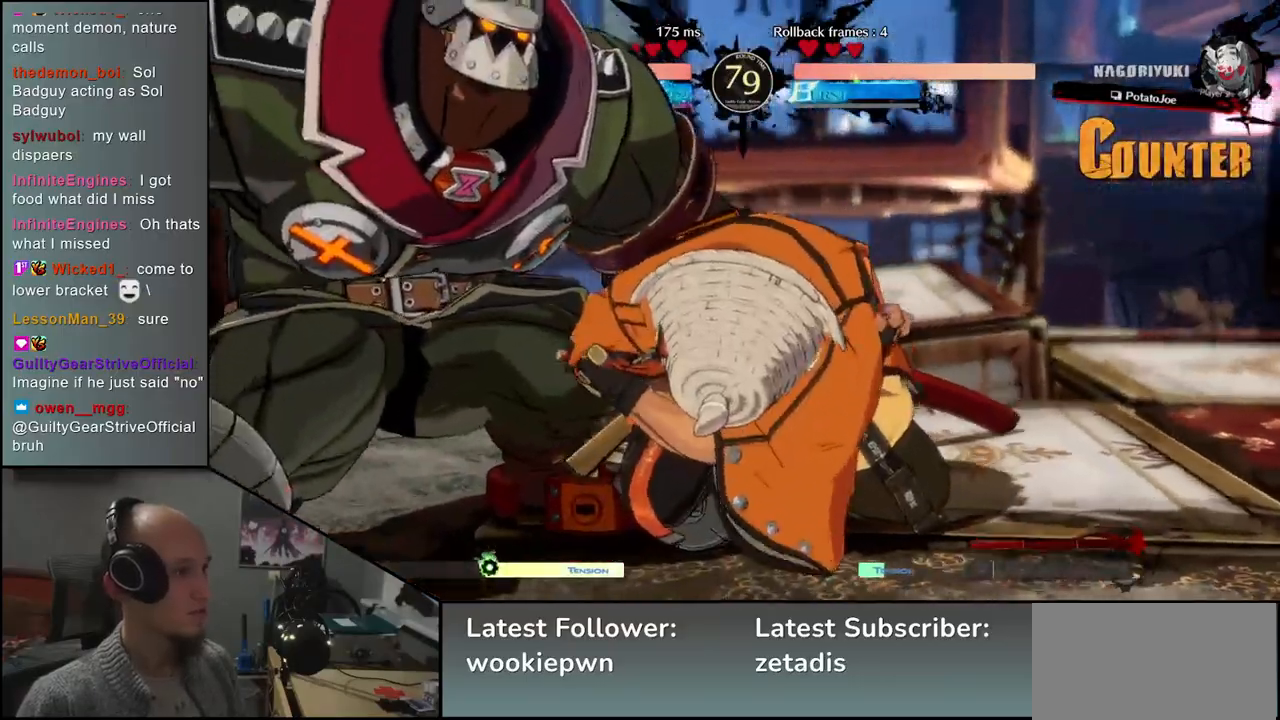
{"buttons": [], "left_stick": "center", "events": [[17, "TRIANGLE", "up"], [117, "TRIANGLE", "down"], [217, "TRIANGLE", "up"], [317, "TRIANGLE", "down"], [417, "TRIANGLE", "up"]]}
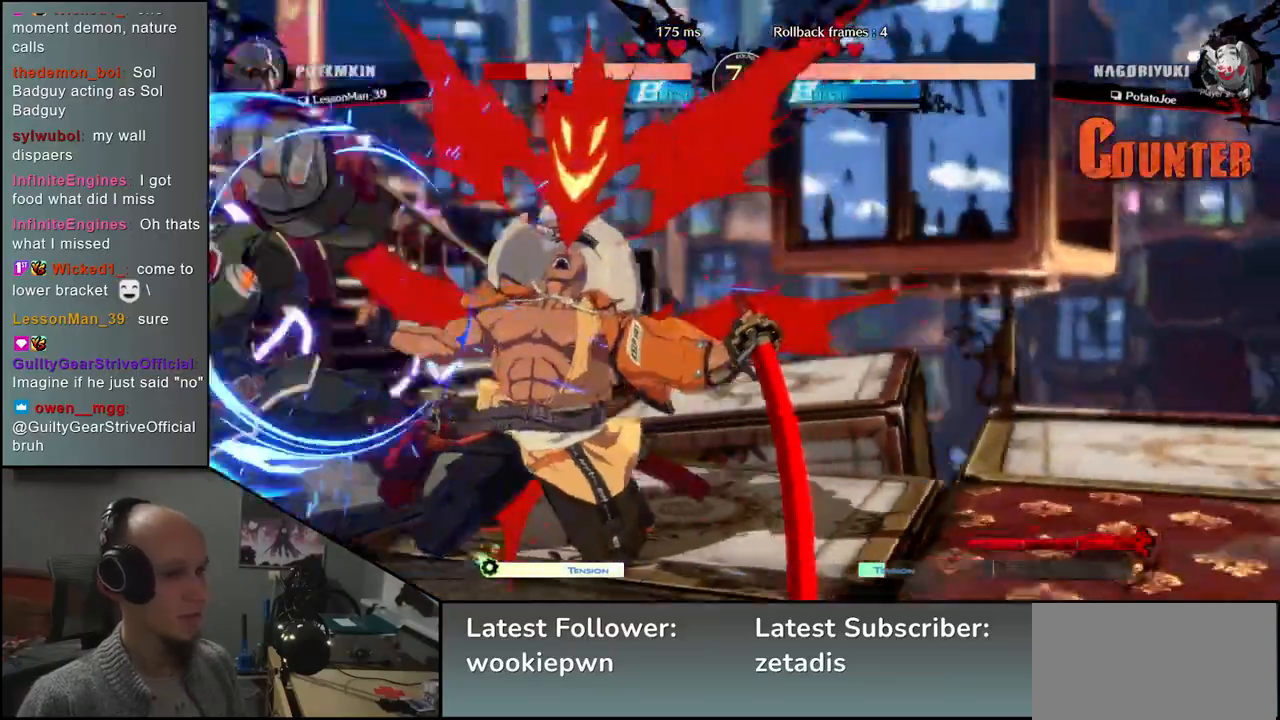
{"buttons": [], "left_stick": "right", "events": [[383, "left_stick", "right"]]}
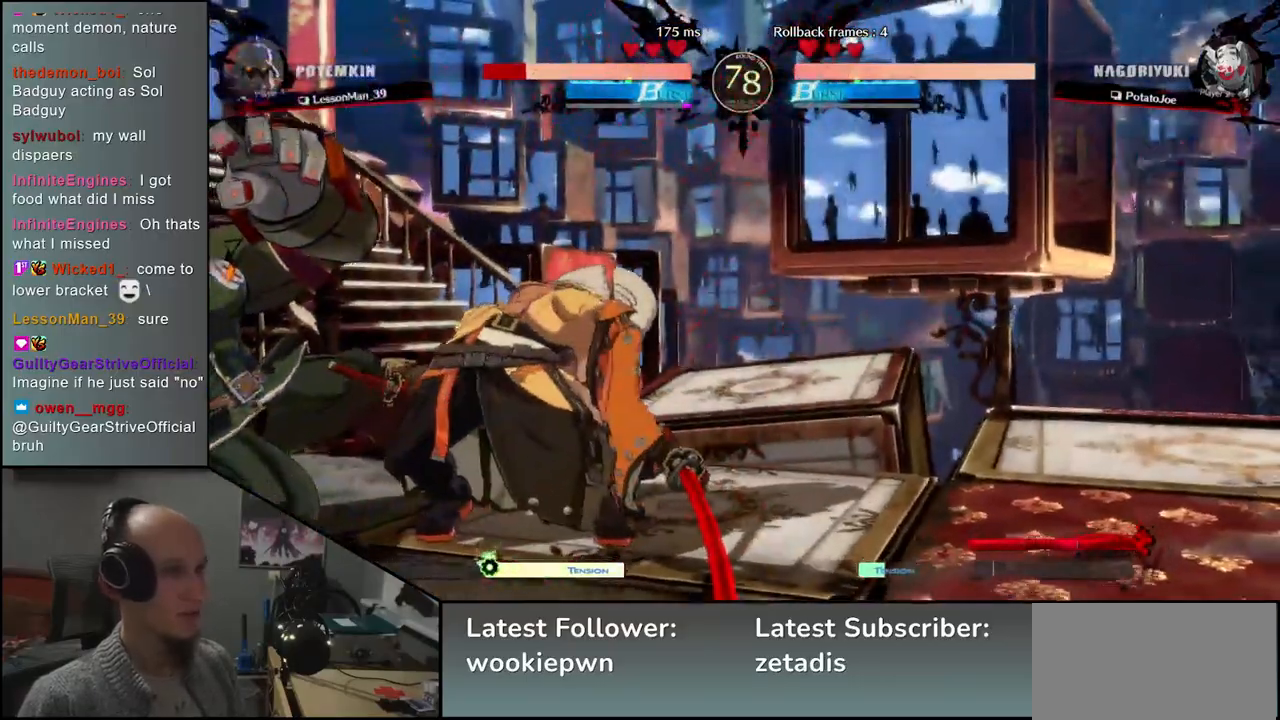
{"buttons": ["R1"], "left_stick": "right", "events": [[317, "L1", "down"], [317, "R1", "down"], [417, "L1", "up"], [417, "R1", "up"], [483, "R1", "down"]]}
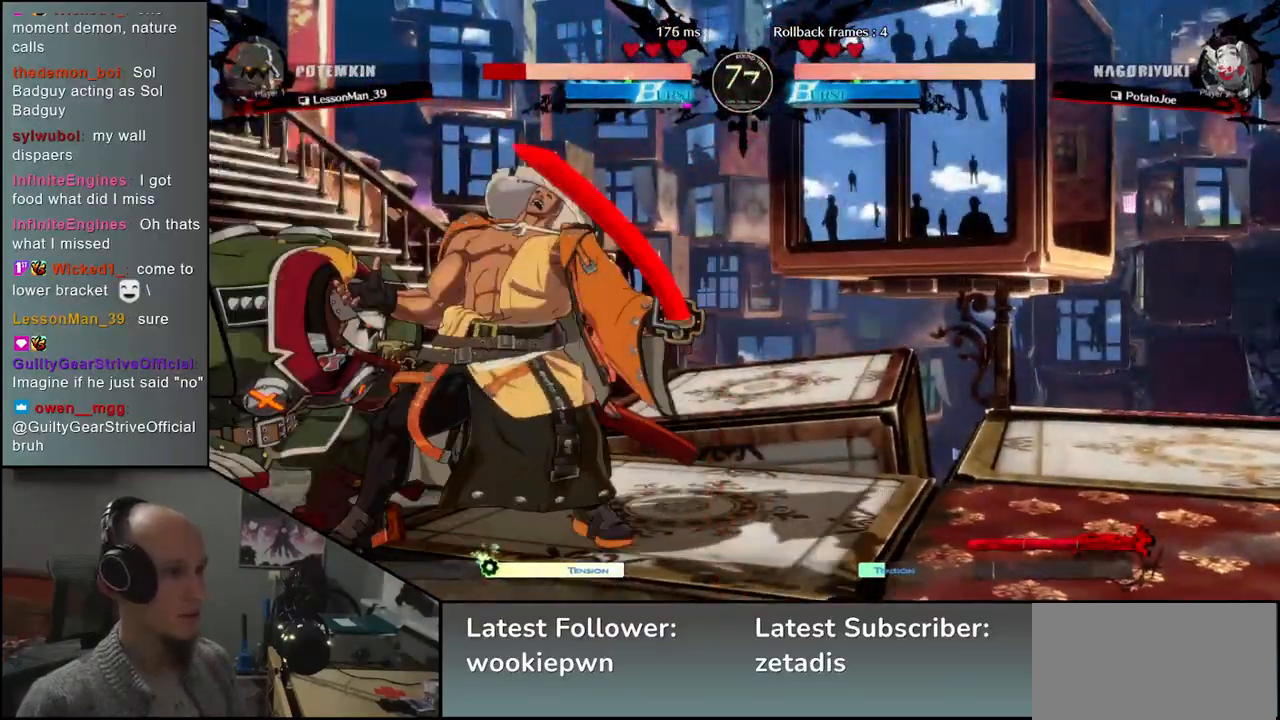
{"buttons": ["L1", "R1"], "left_stick": "right", "events": [[17, "L1", "down"], [67, "L1", "up"], [67, "R1", "up"], [150, "L1", "down"], [150, "R1", "down"], [217, "L1", "up"], [217, "R1", "up"], [300, "L1", "down"], [300, "R1", "down"], [383, "R1", "up"], [400, "L1", "up"], [467, "L1", "down"], [467, "R1", "down"]]}
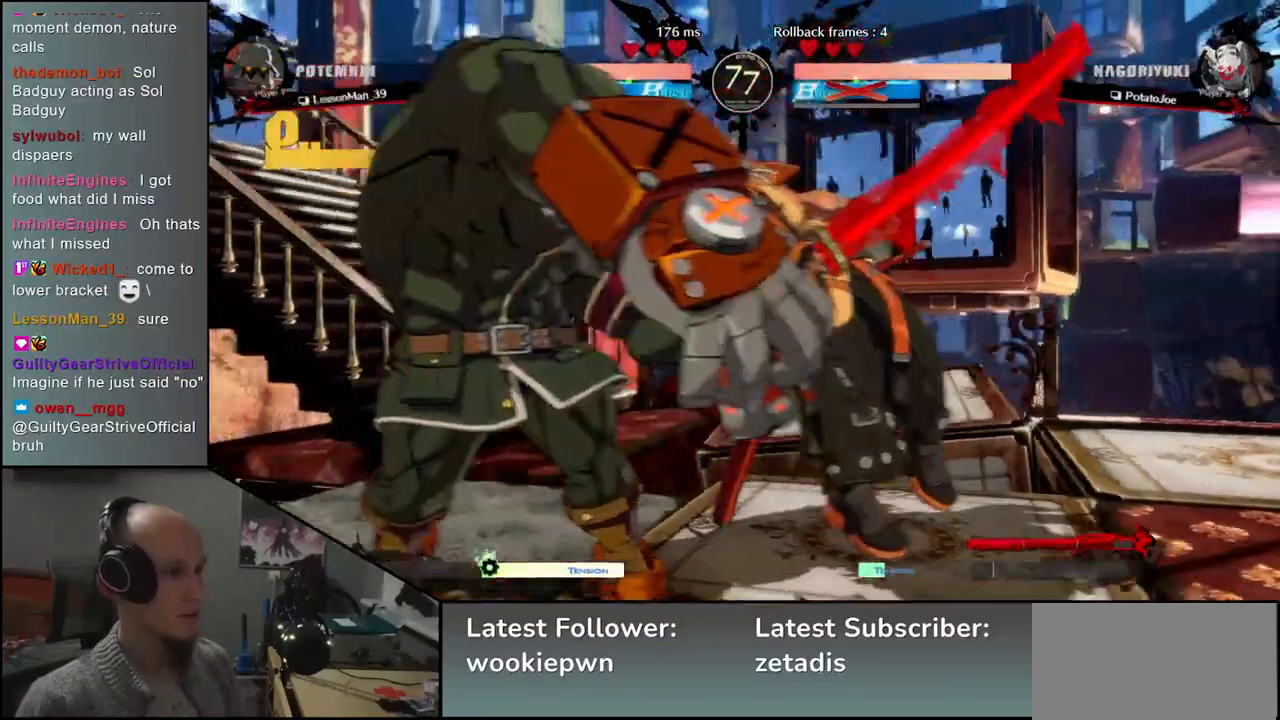
{"buttons": [], "left_stick": "right", "events": [[50, "L1", "up"], [50, "R1", "up"], [133, "L1", "down"], [133, "R1", "down"], [233, "L1", "up"], [233, "R1", "up"], [333, "L1", "down"], [333, "R1", "down"], [433, "R1", "up"], [450, "L1", "up"]]}
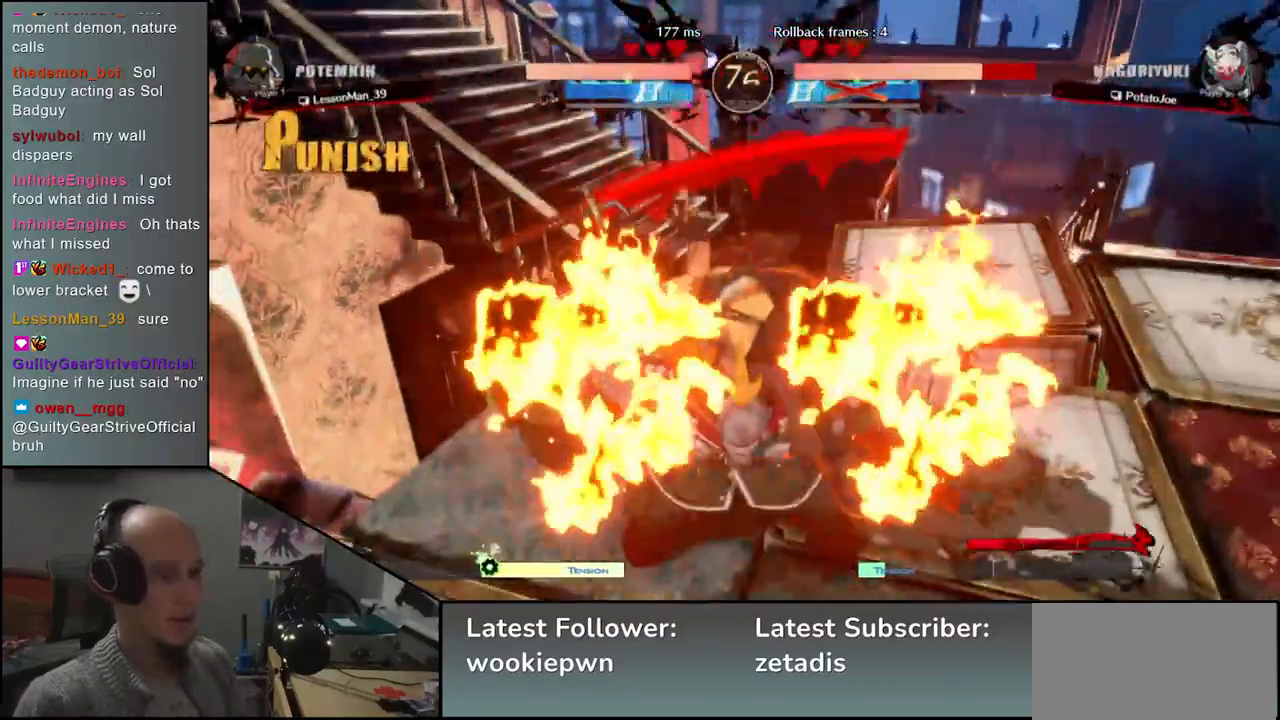
{"buttons": ["L1", "R1"], "left_stick": "right", "events": [[33, "L1", "down"], [33, "R1", "down"], [150, "L1", "up"], [150, "R1", "up"], [233, "L1", "down"], [233, "R1", "down"], [333, "L1", "up"], [333, "R1", "up"], [433, "L1", "down"], [433, "R1", "down"]]}
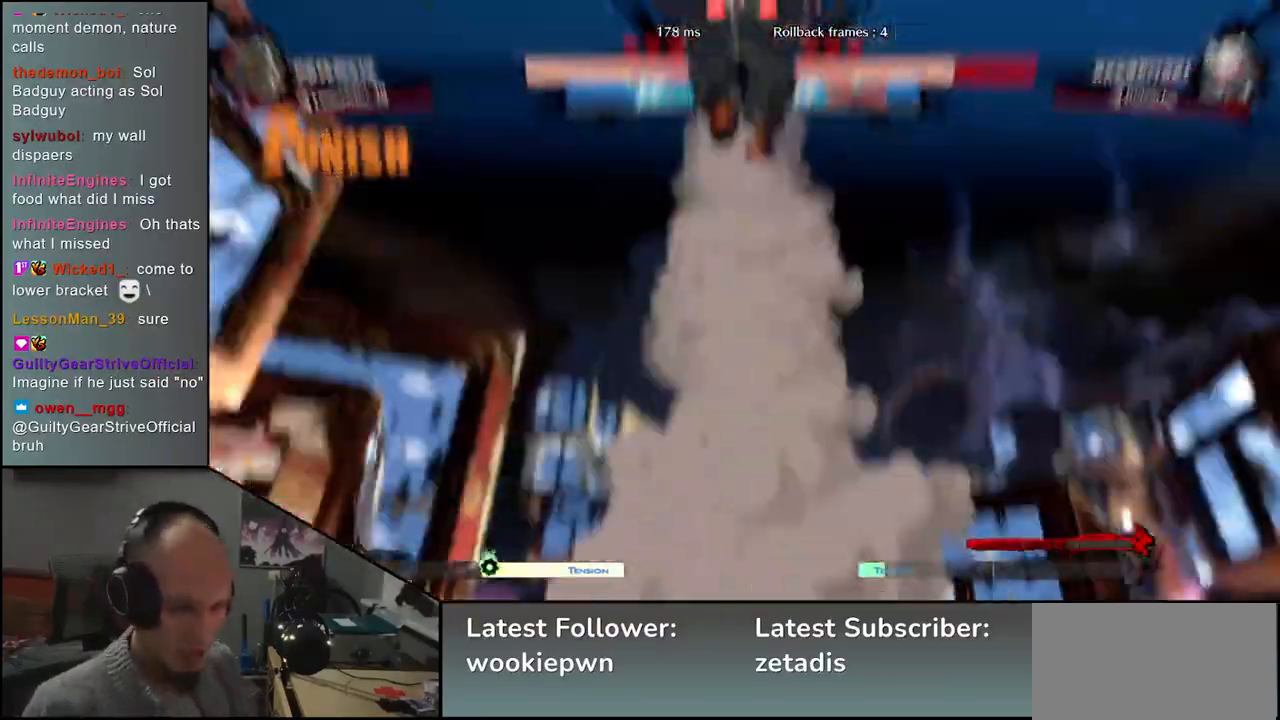
{"buttons": [], "left_stick": "right", "events": [[33, "L1", "up"], [33, "R1", "up"], [150, "L1", "down"], [150, "R1", "down"], [233, "L1", "up"], [233, "R1", "up"], [350, "L1", "down"], [350, "R1", "down"], [433, "R1", "up"], [467, "L1", "up"]]}
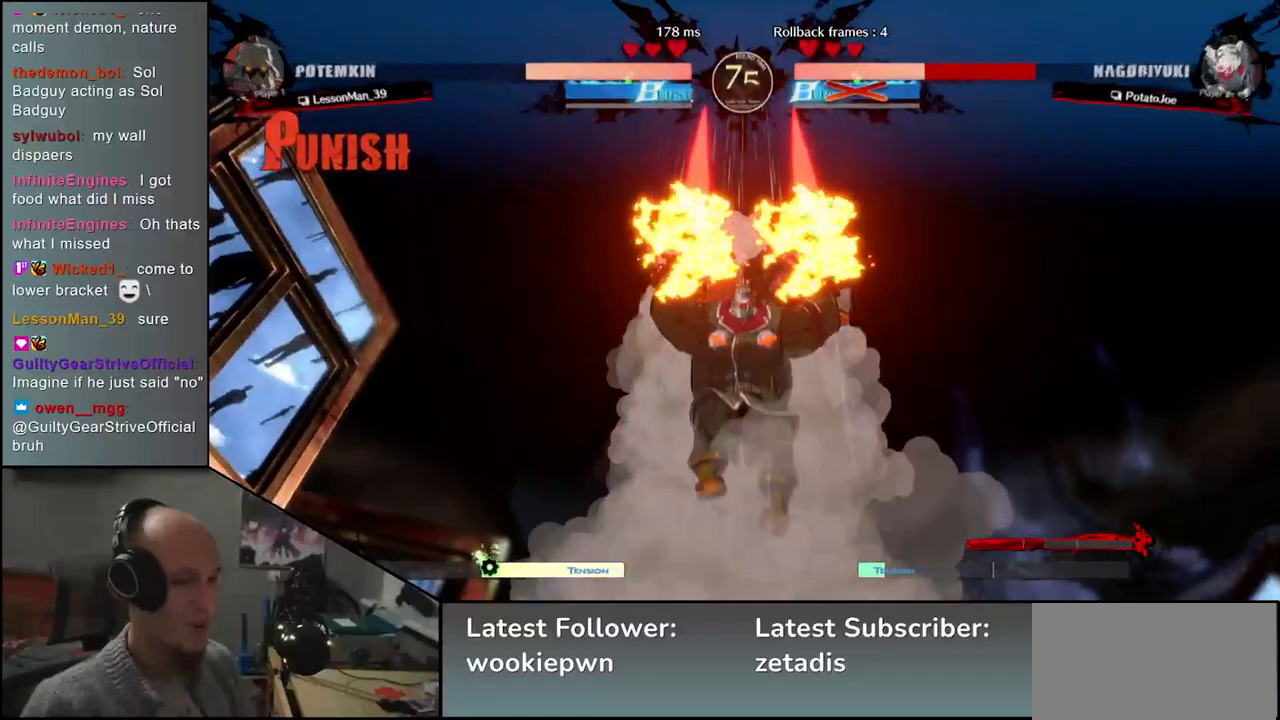
{"buttons": [], "left_stick": "center", "events": [[150, "left_stick", "center"]]}